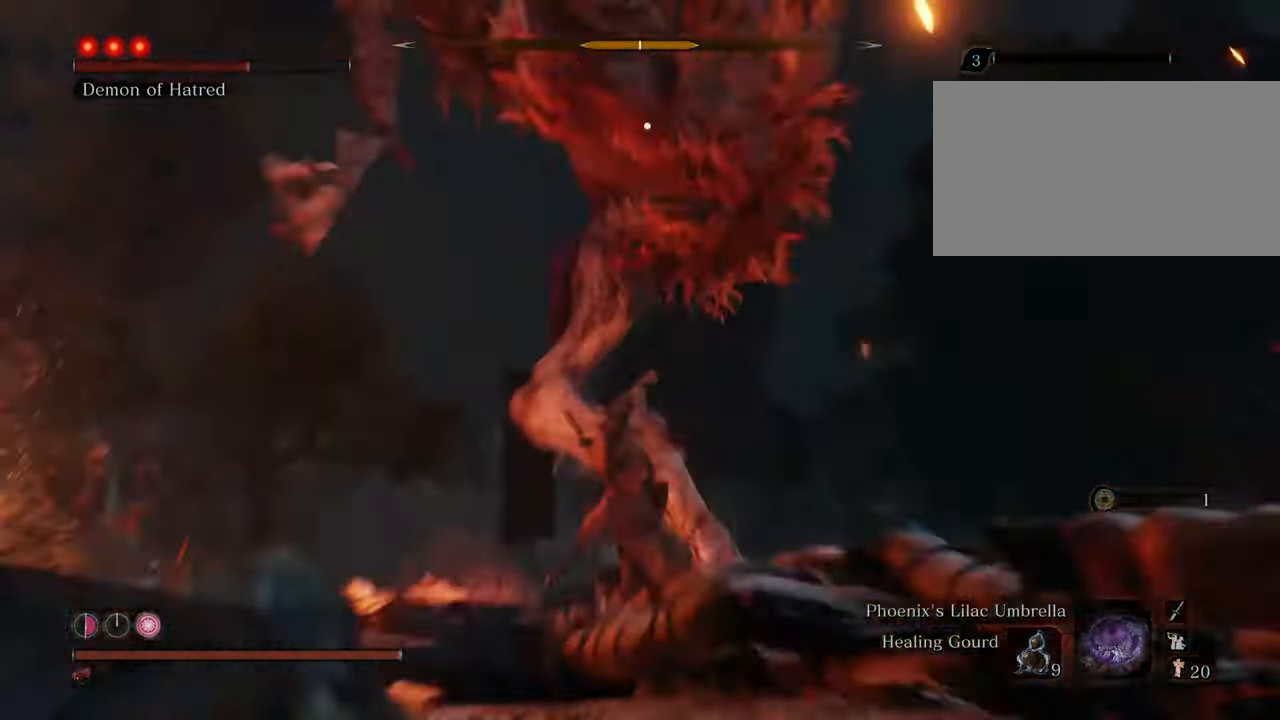
Gameplay with keyboard and mouse; each line is a JSON object with the keys and mouse buttons held at the frame after it. "events" lists presses ("down") and releases ("up") of "1", "2", "3", "4", "5", "6", "7", "8", "a", "alt", "c", "caps_lock", "ctrl", "d", "e", "f", "g", "q", "r", "s", "shift", "space", "t", "tab", "tilde", "v", "w", "x", "z", "mouse_left", "mouse_wheel" and "mouse_right" between this image and that frame as [ms after this image, input, new state], when the widget could be followed in between. "mouse_left", "mouse_wheel", "mouse_right" = the "left", "wheel", "right" buttons of the "mouse" list. No other keys are recorded. "wheel" means that the mouse wheel is clicked or scrolled. Not read: mouse_move.
{"keys": ["a", "w"], "mouse": [], "events": [[183, "space", "down"], [317, "space", "up"]]}
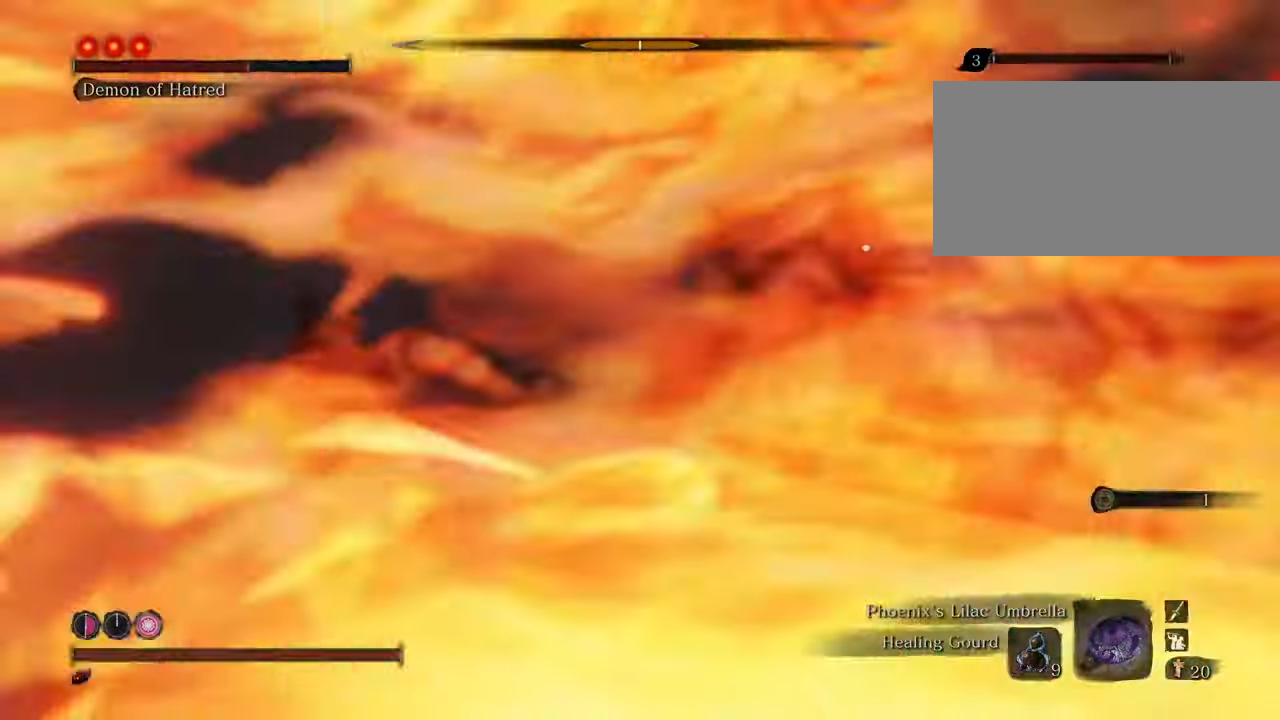
{"keys": ["a", "w"], "mouse": [], "events": []}
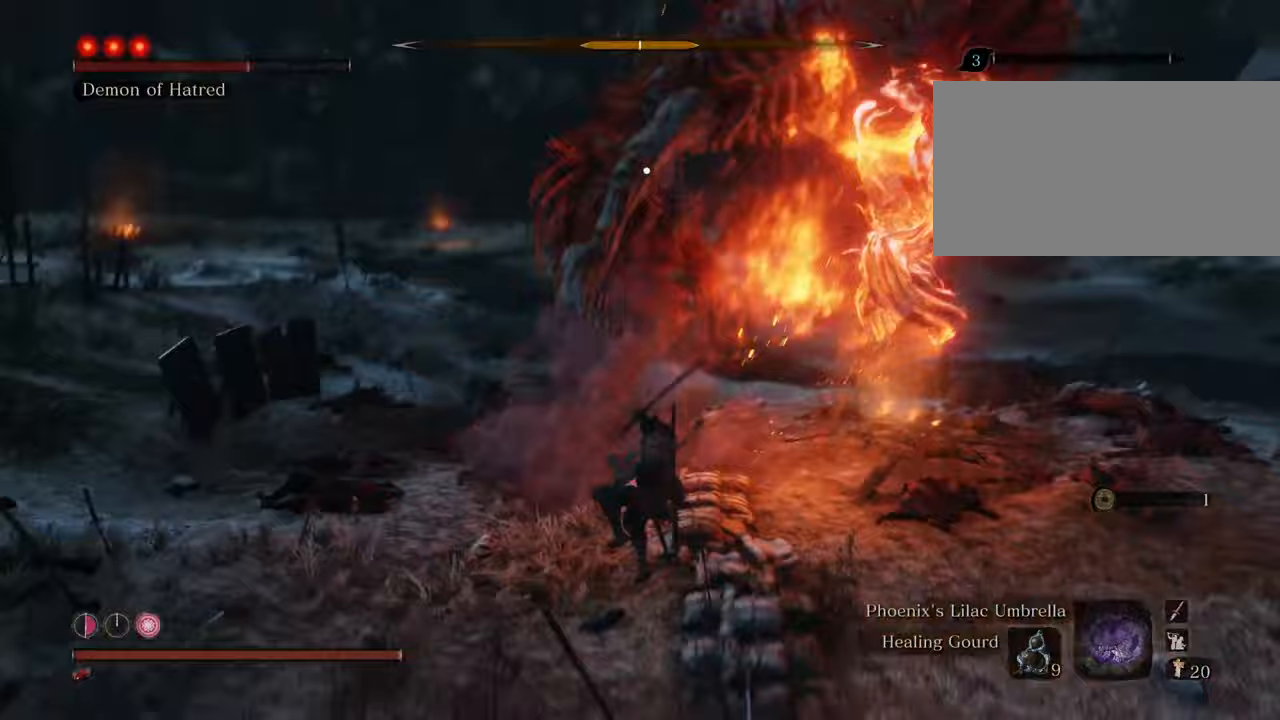
{"keys": ["w"], "mouse": [], "events": [[433, "a", "up"]]}
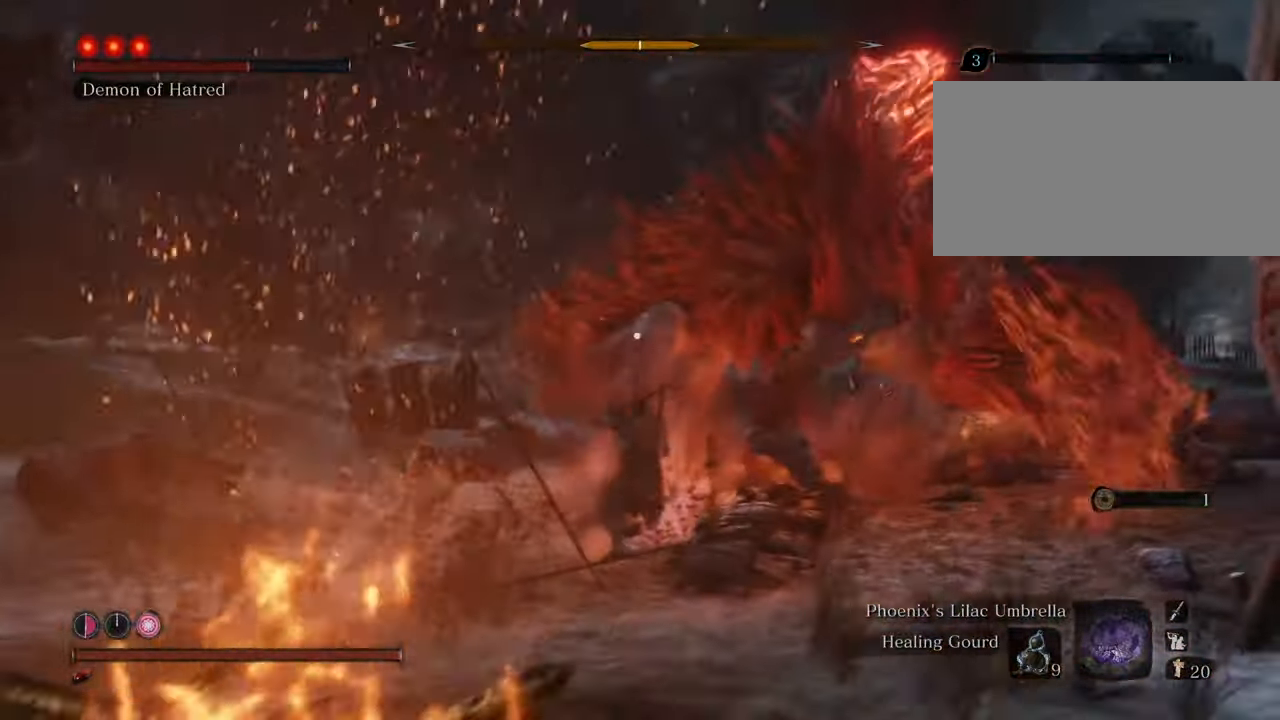
{"keys": ["space", "w"], "mouse": [], "events": [[367, "space", "down"]]}
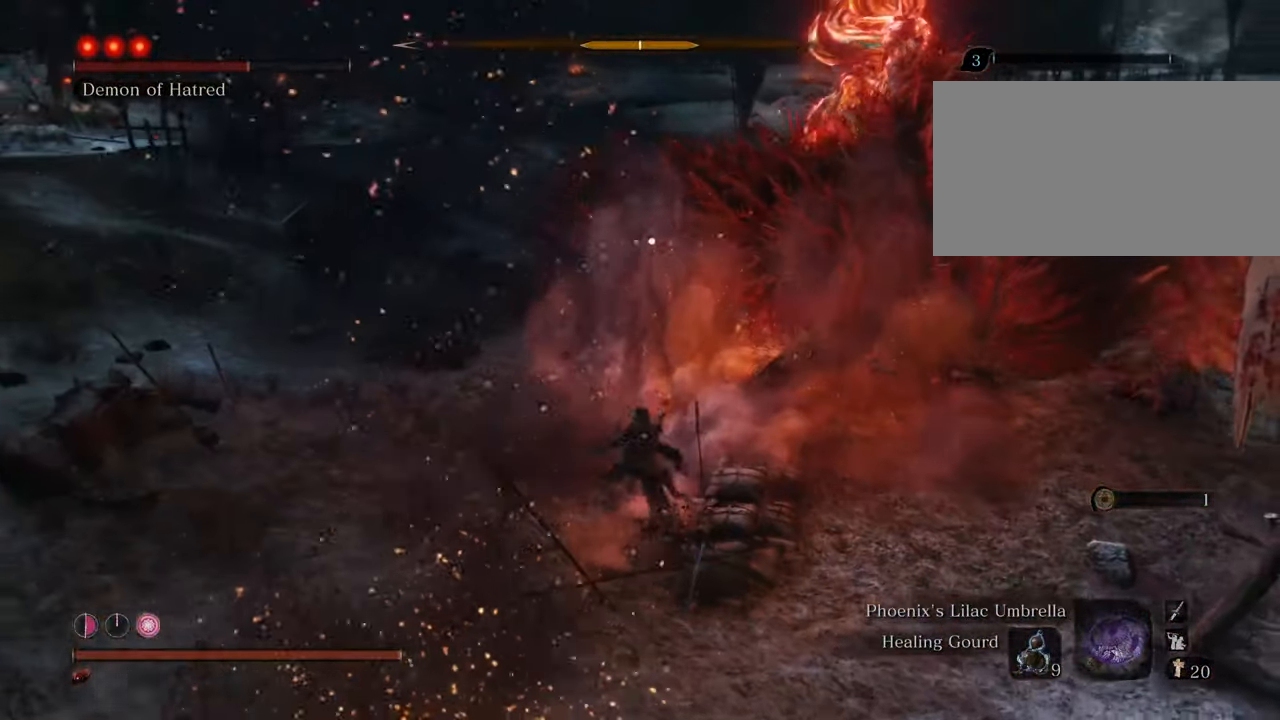
{"keys": ["w"], "mouse": [], "events": [[67, "space", "up"], [150, "mouse_left", "down"], [200, "mouse_left", "up"], [283, "mouse_left", "down"], [333, "mouse_left", "up"], [433, "mouse_left", "down"], [483, "mouse_left", "up"]]}
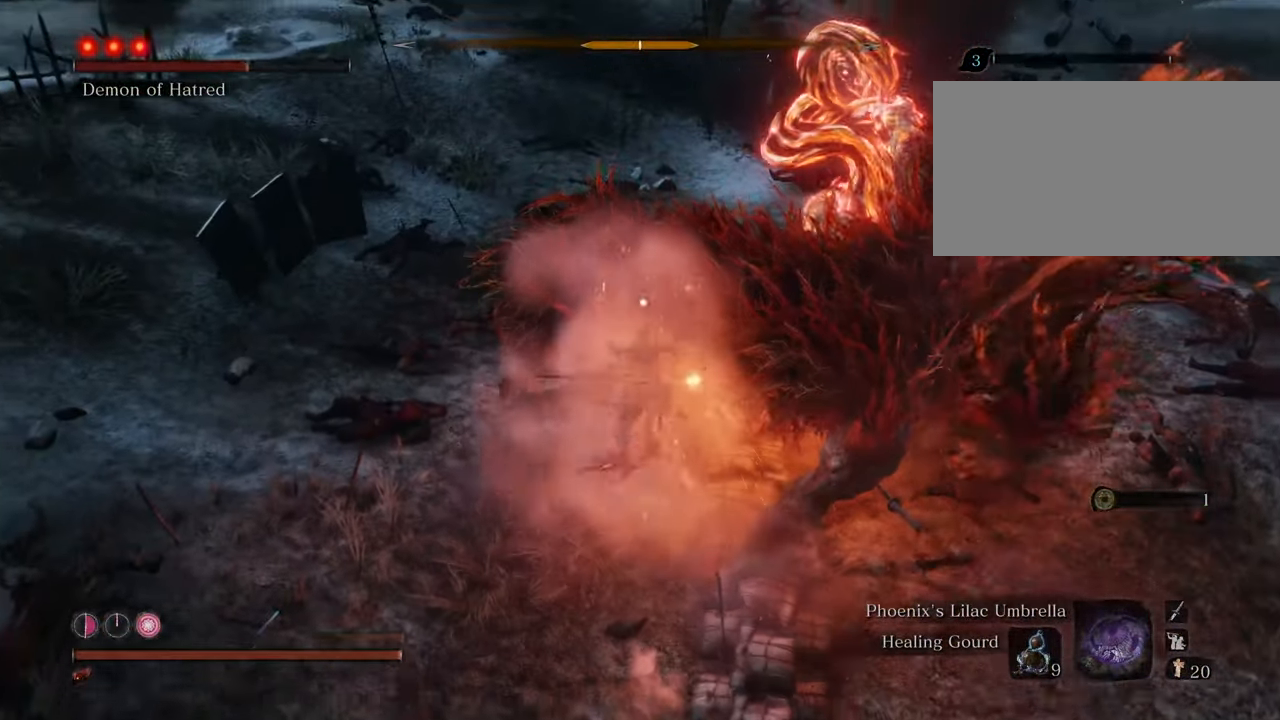
{"keys": ["w"], "mouse": ["left"], "events": [[67, "mouse_left", "down"], [117, "mouse_left", "up"], [217, "mouse_left", "down"], [250, "mouse_left", "up"], [350, "mouse_left", "down"], [400, "mouse_left", "up"], [500, "mouse_left", "down"]]}
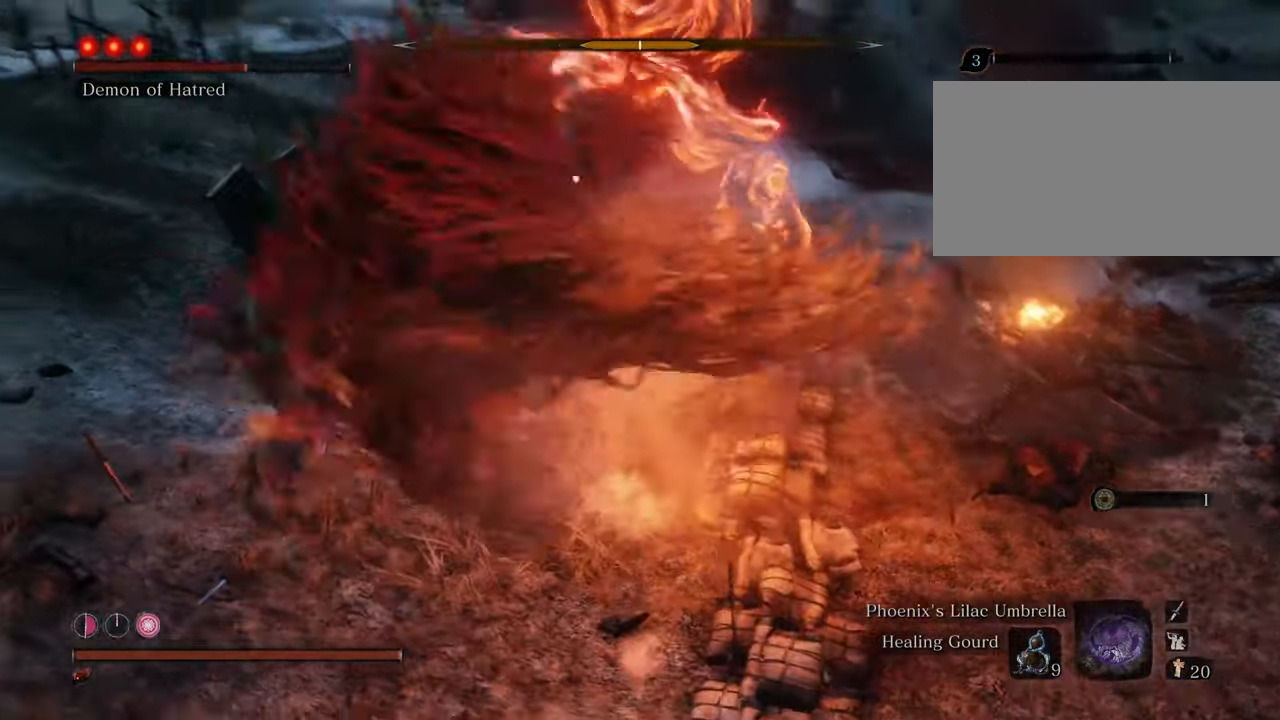
{"keys": ["a", "w"], "mouse": [], "events": [[83, "mouse_left", "up"], [500, "a", "down"]]}
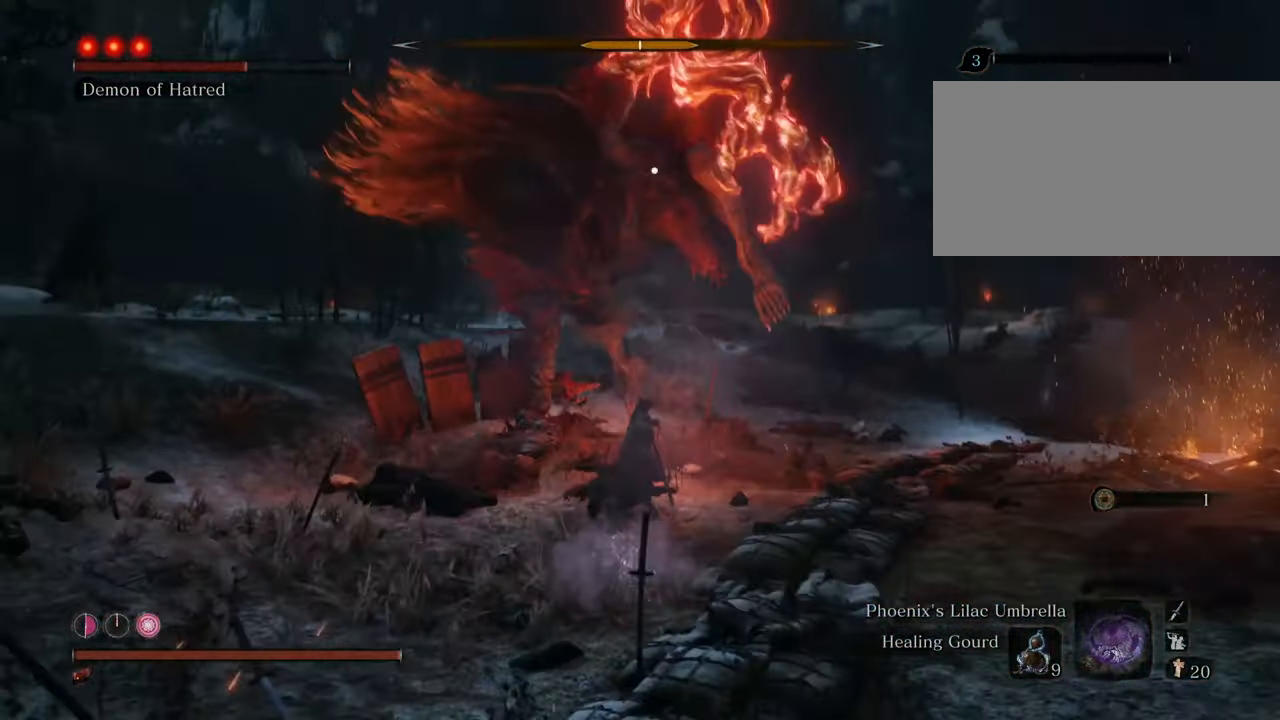
{"keys": ["shift", "w"], "mouse": [], "events": [[150, "a", "up"], [233, "shift", "down"]]}
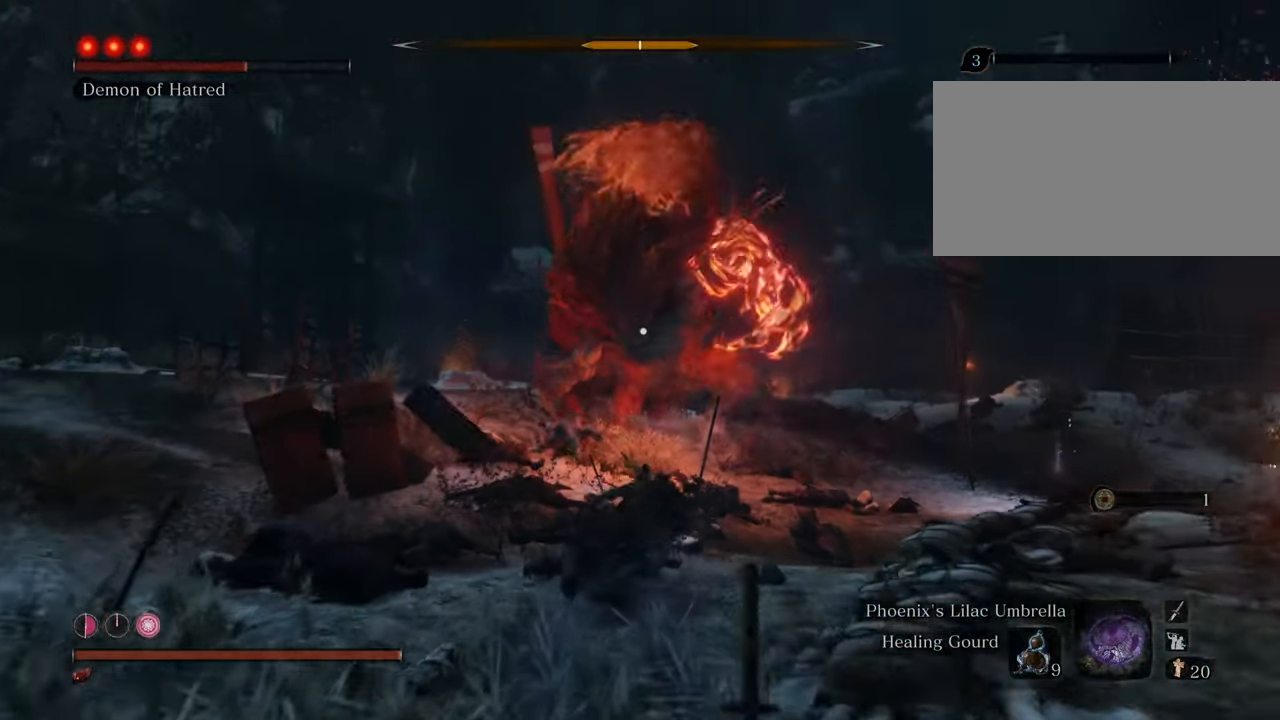
{"keys": ["shift", "w"], "mouse": [], "events": []}
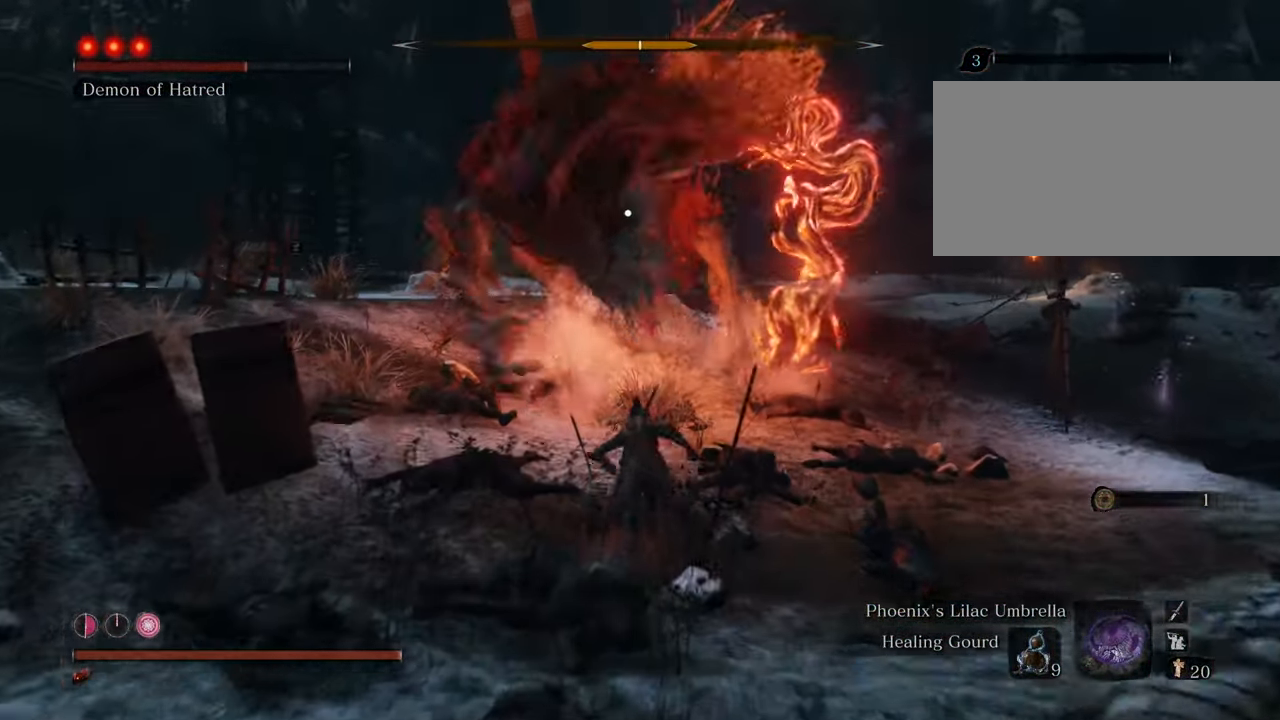
{"keys": ["d", "w"], "mouse": [], "events": [[417, "d", "down"], [467, "shift", "up"]]}
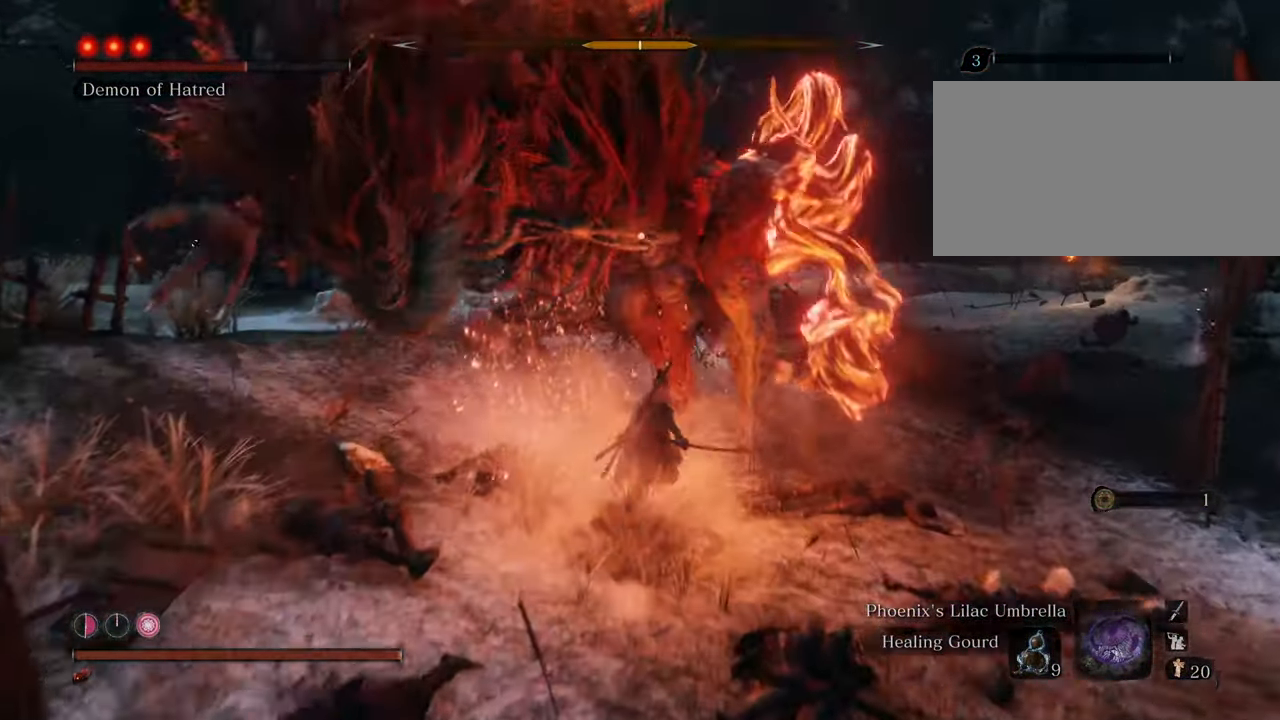
{"keys": ["d", "w"], "mouse": [], "events": []}
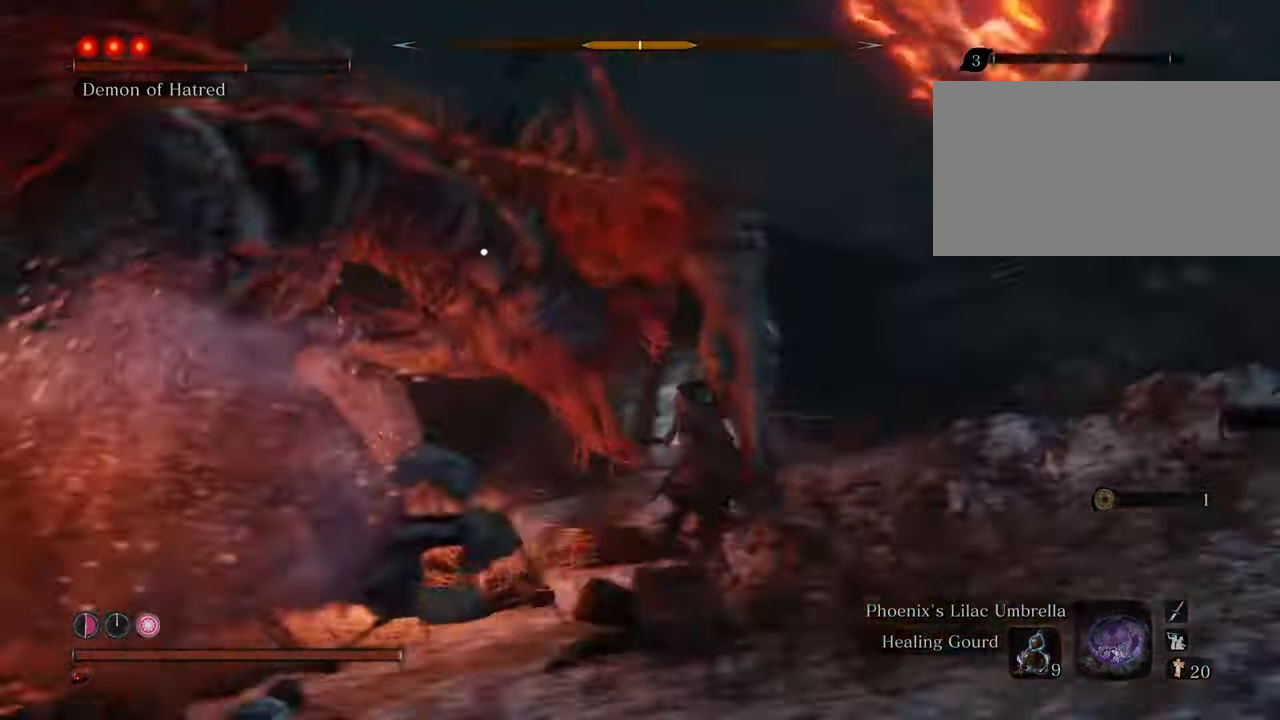
{"keys": ["w"], "mouse": ["left"], "events": [[67, "mouse_left", "down"], [167, "mouse_left", "up"], [200, "mouse_left", "down"], [250, "d", "up"], [300, "mouse_left", "up"], [350, "mouse_left", "down"], [450, "mouse_left", "up"], [483, "mouse_left", "down"]]}
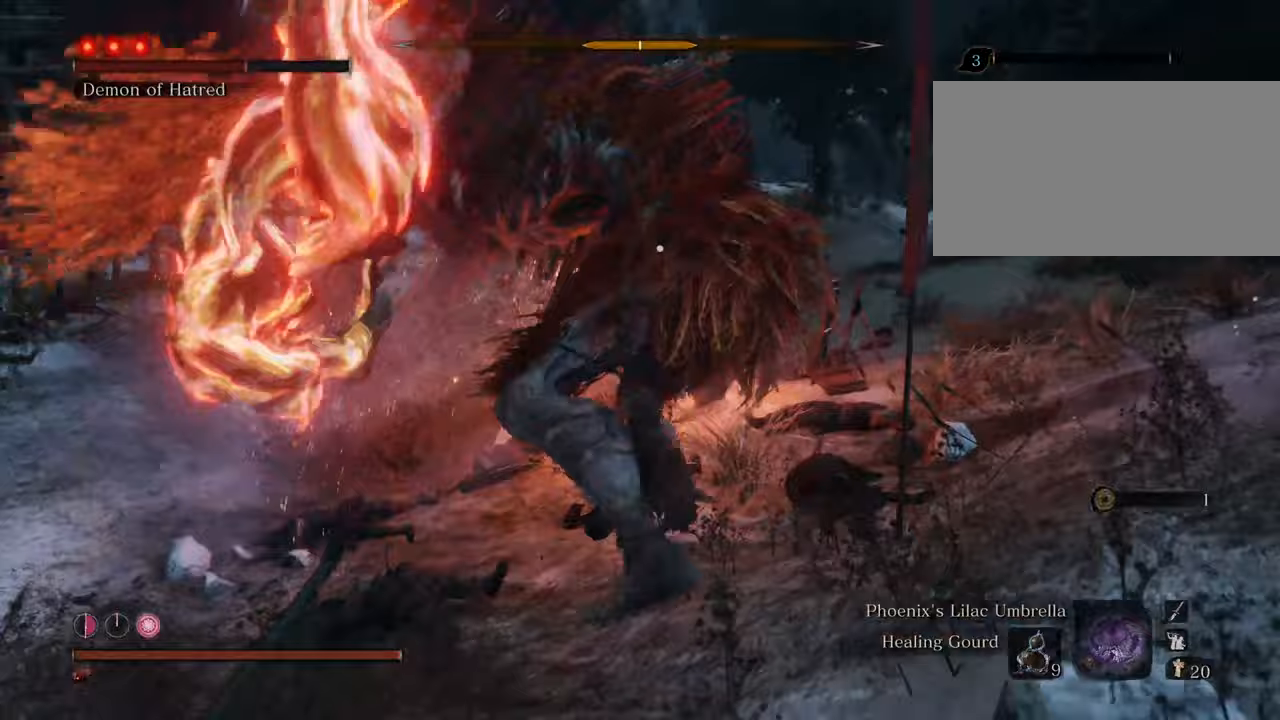
{"keys": ["w"], "mouse": [], "events": [[83, "mouse_left", "up"], [133, "mouse_left", "down"], [217, "mouse_left", "up"], [267, "mouse_left", "down"], [367, "mouse_left", "up"], [417, "mouse_left", "down"], [500, "mouse_left", "up"]]}
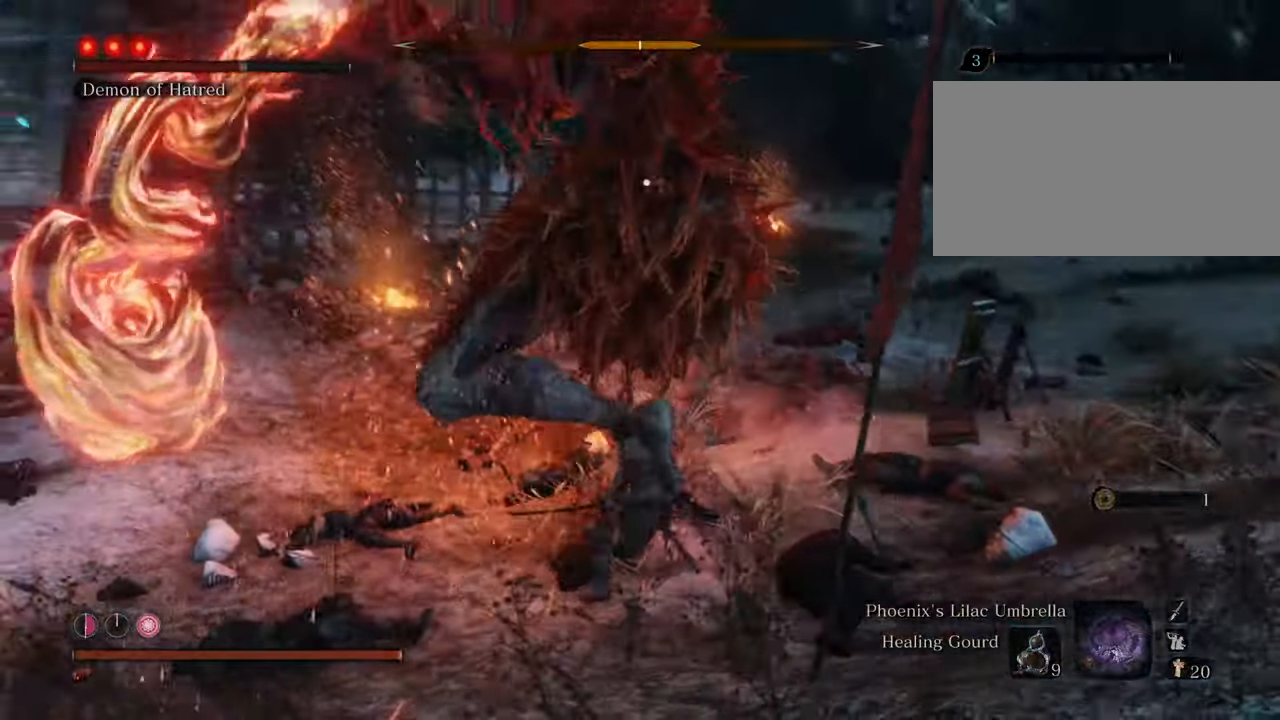
{"keys": ["w"], "mouse": [], "events": [[100, "mouse_left", "down"], [150, "mouse_left", "up"], [233, "mouse_left", "down"], [333, "mouse_left", "up"], [383, "mouse_left", "down"], [467, "mouse_left", "up"]]}
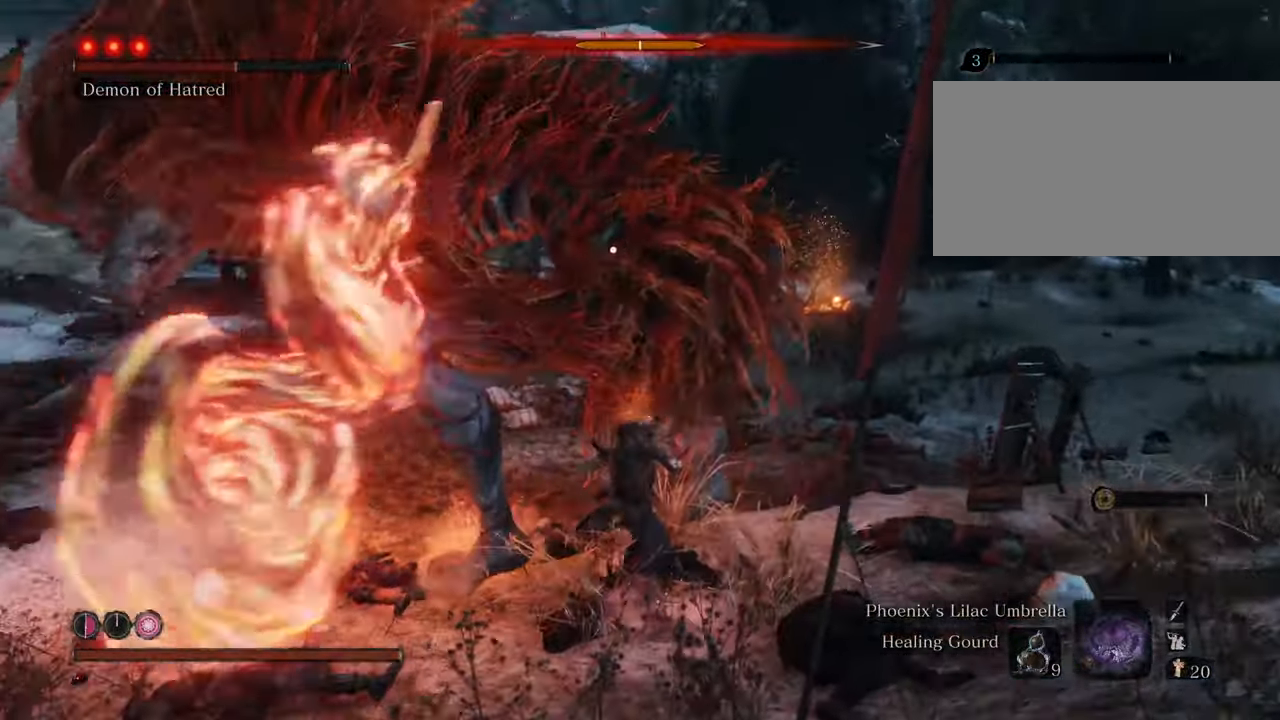
{"keys": ["w"], "mouse": [], "events": [[17, "mouse_left", "down"], [117, "mouse_left", "up"], [217, "mouse_left", "down"], [267, "mouse_left", "up"], [400, "mouse_left", "down"], [433, "mouse_left", "up"]]}
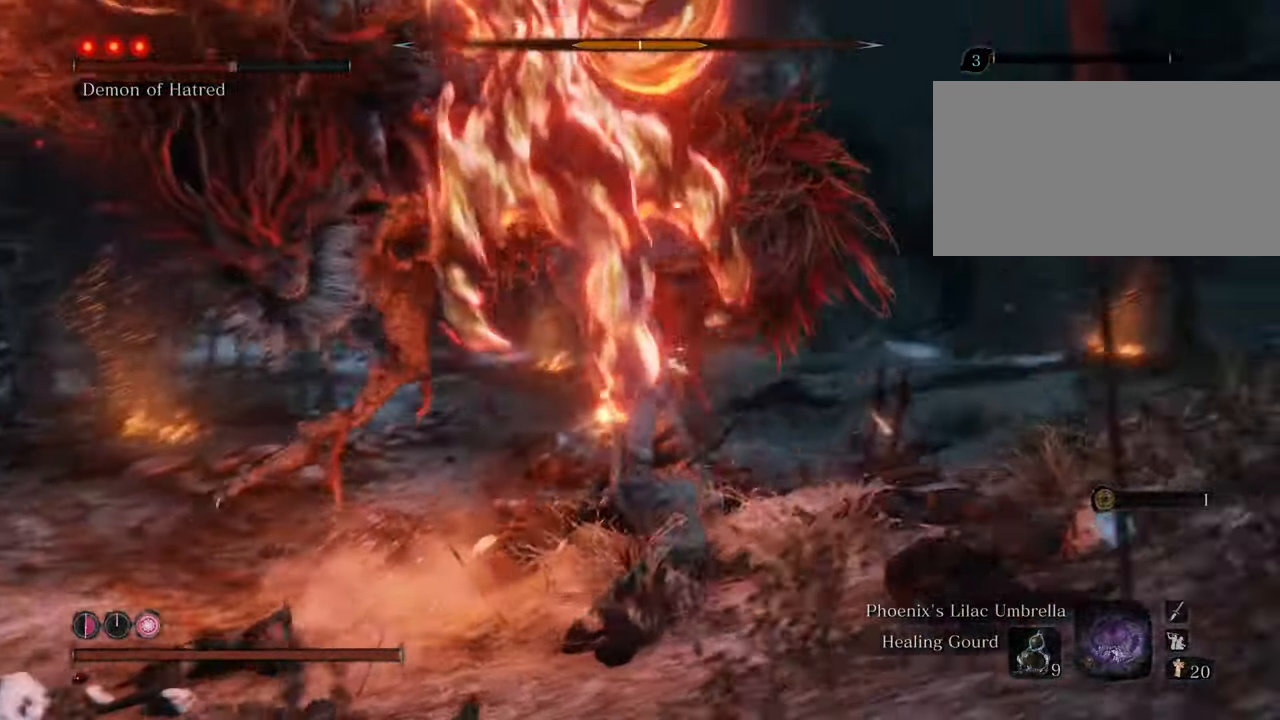
{"keys": ["w"], "mouse": ["left"], "events": [[33, "mouse_left", "down"], [83, "mouse_left", "up"], [283, "mouse_left", "down"], [317, "mouse_left", "up"], [467, "mouse_left", "down"]]}
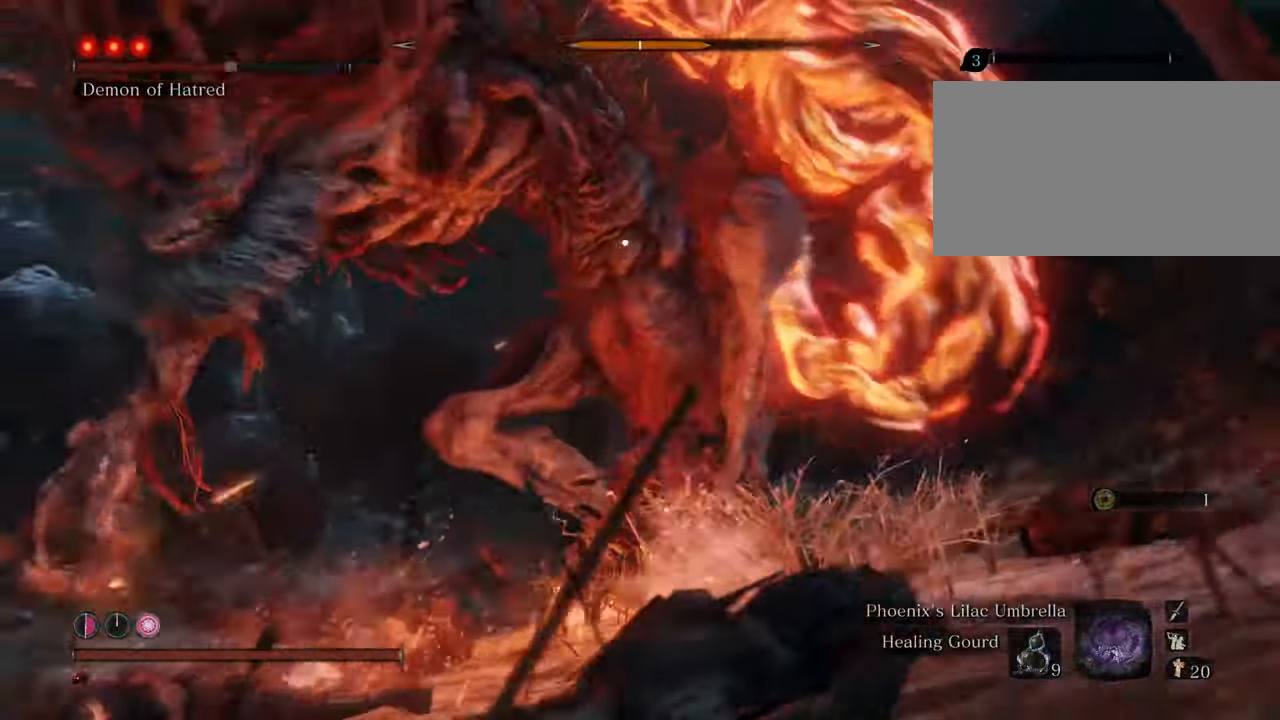
{"keys": ["w"], "mouse": [], "events": [[17, "mouse_left", "up"], [100, "mouse_left", "down"], [183, "mouse_left", "up"], [233, "mouse_left", "down"], [333, "mouse_left", "up"]]}
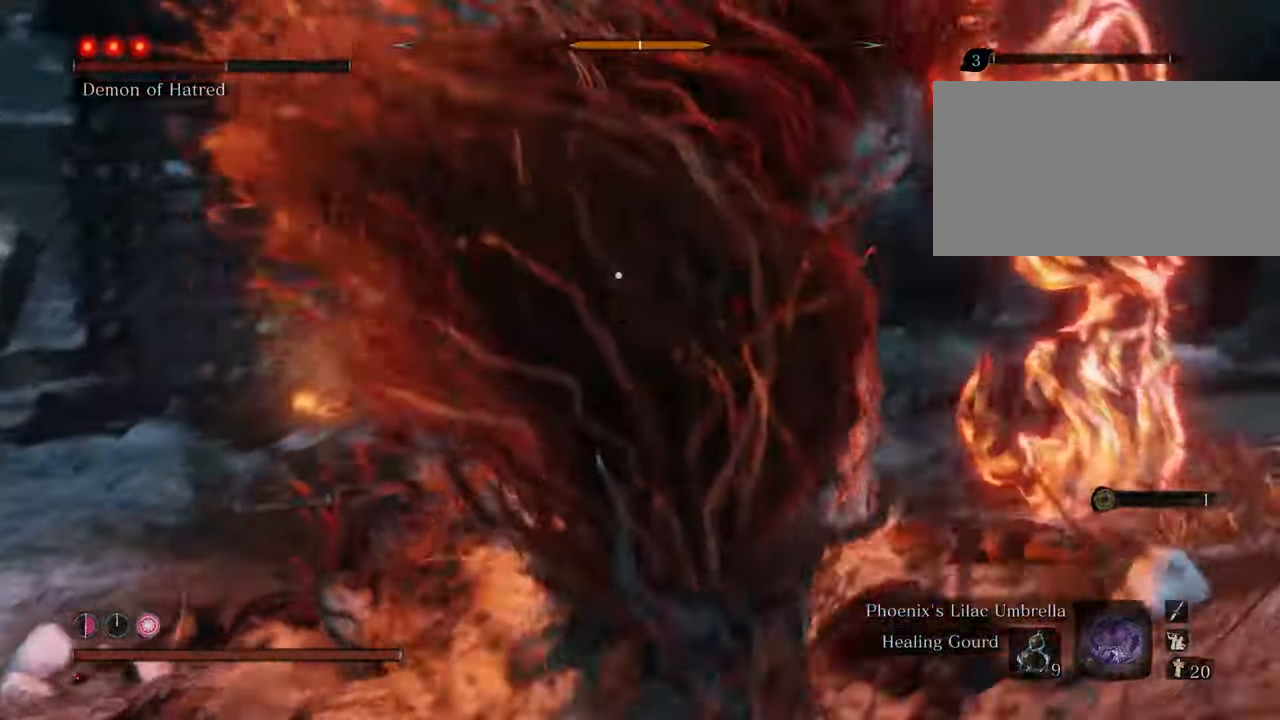
{"keys": ["a", "shift", "w"], "mouse": [], "events": [[217, "a", "down"], [450, "shift", "down"]]}
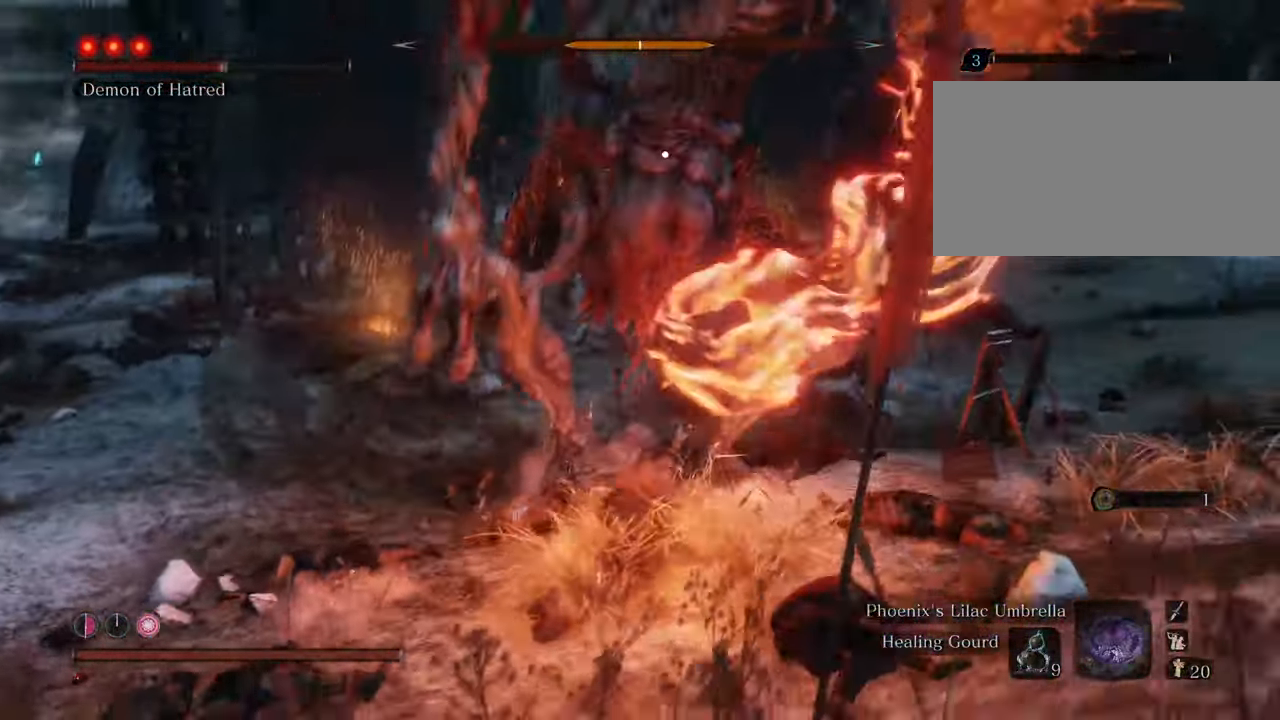
{"keys": ["a", "shift", "w"], "mouse": [], "events": []}
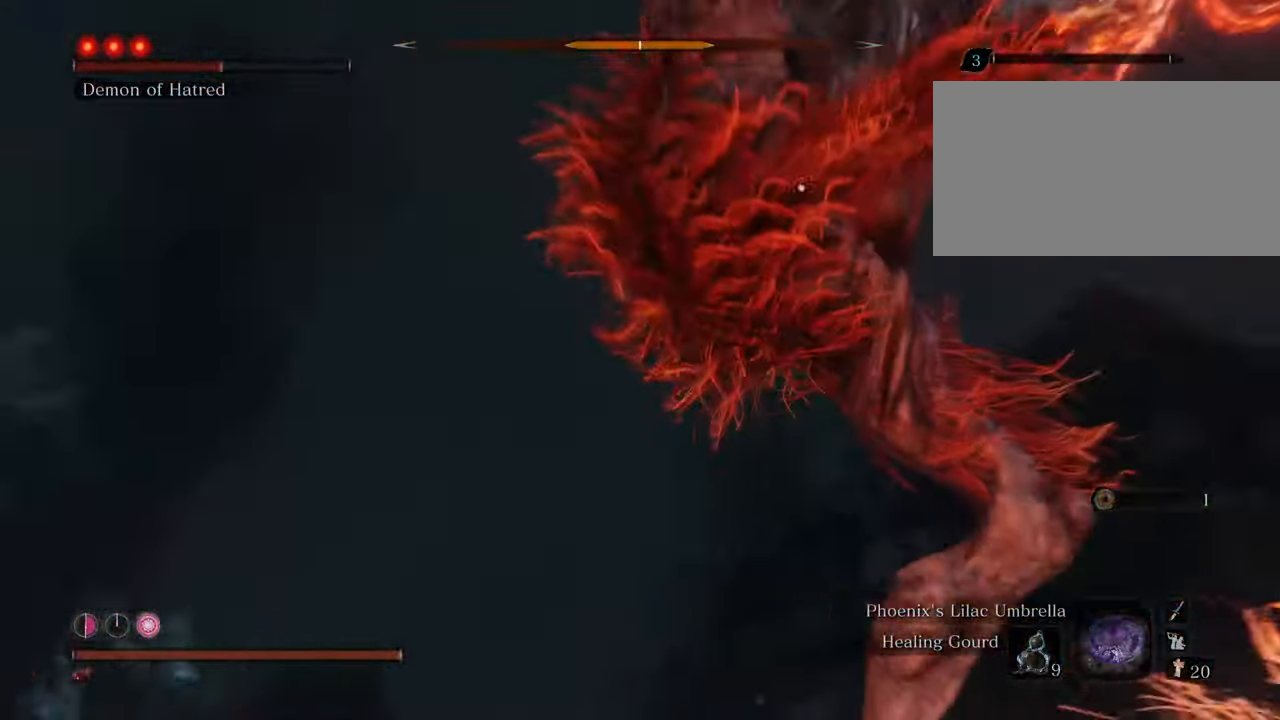
{"keys": ["a", "w"], "mouse": [], "events": [[150, "shift", "up"]]}
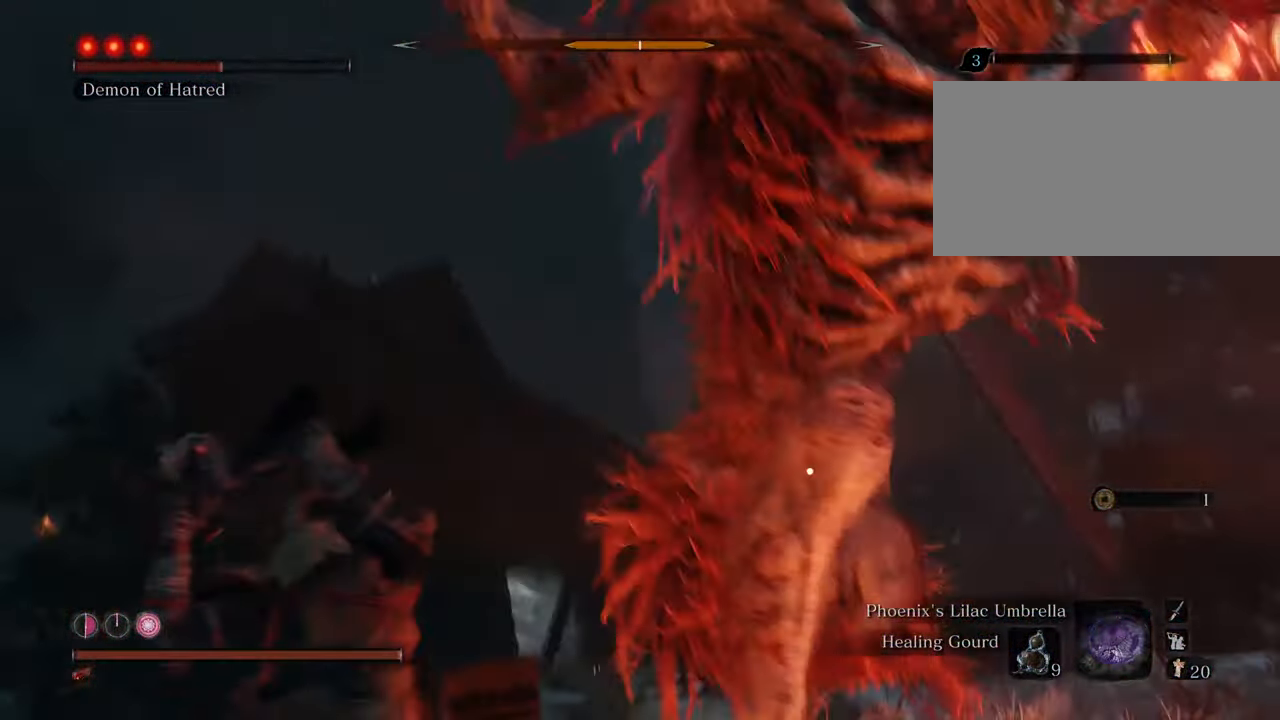
{"keys": ["w"], "mouse": [], "events": [[67, "a", "up"]]}
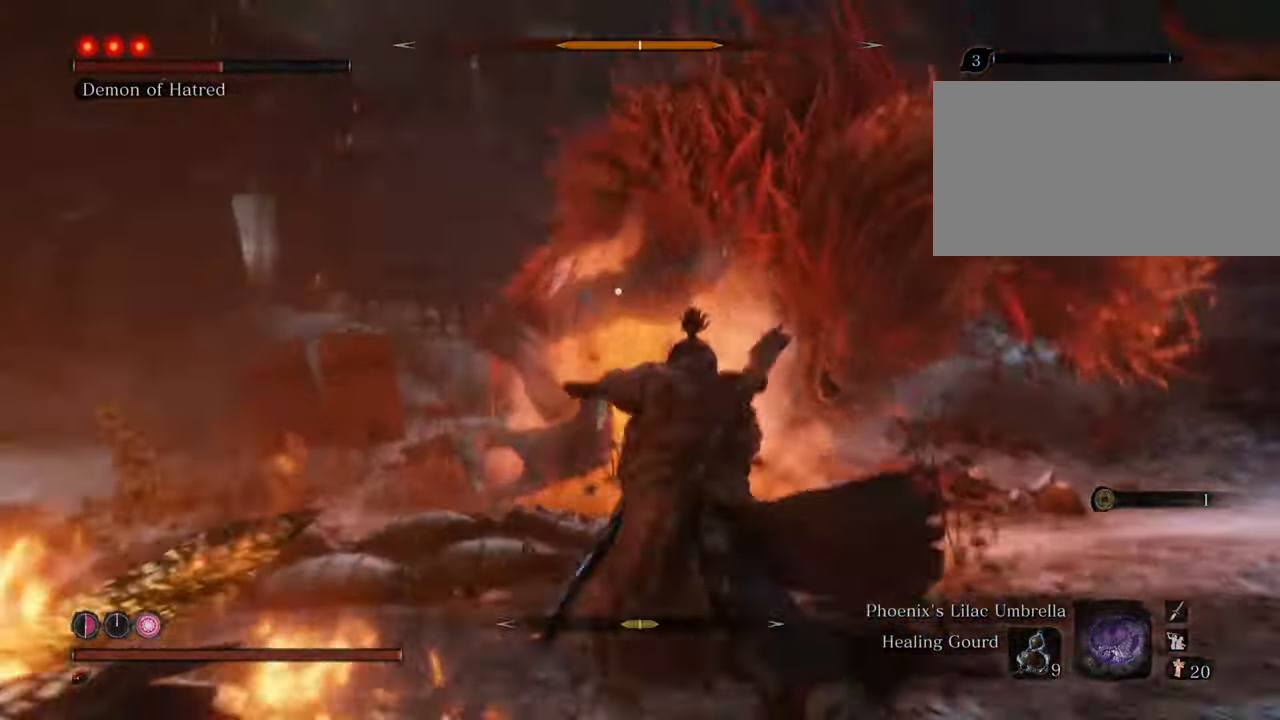
{"keys": ["space", "w"], "mouse": [], "events": [[267, "space", "down"]]}
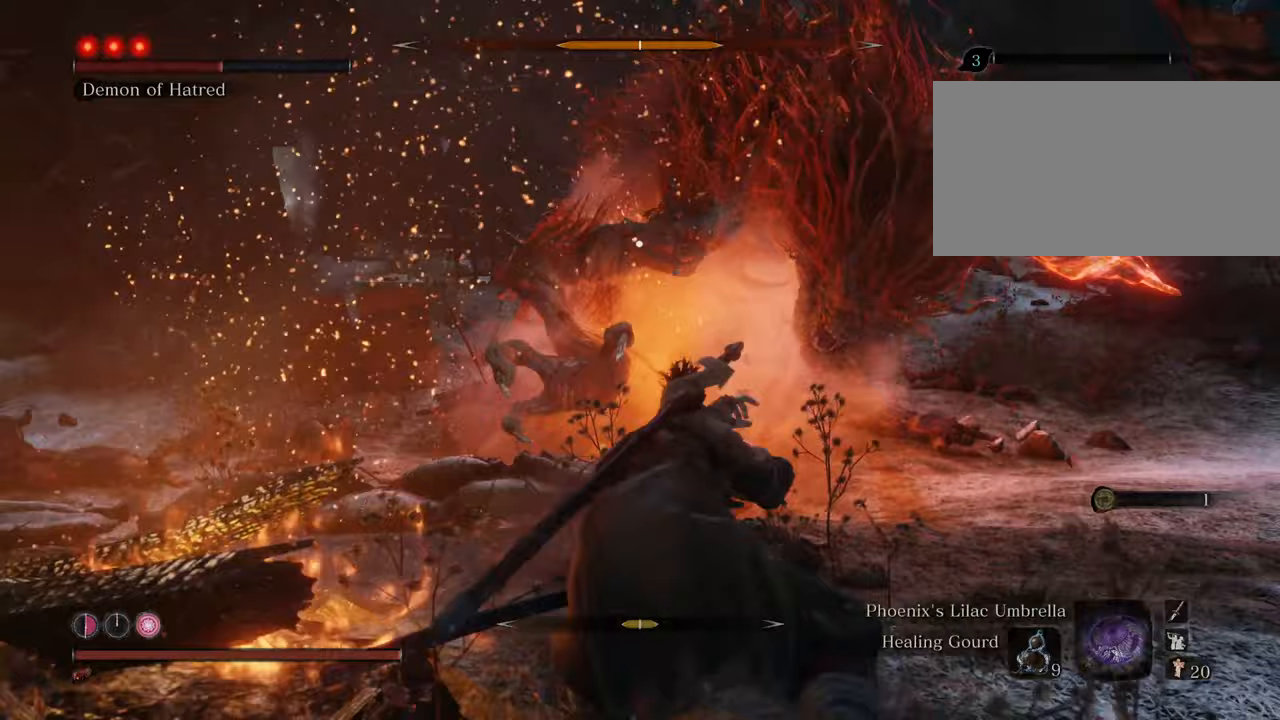
{"keys": ["w"], "mouse": [], "events": [[100, "space", "up"]]}
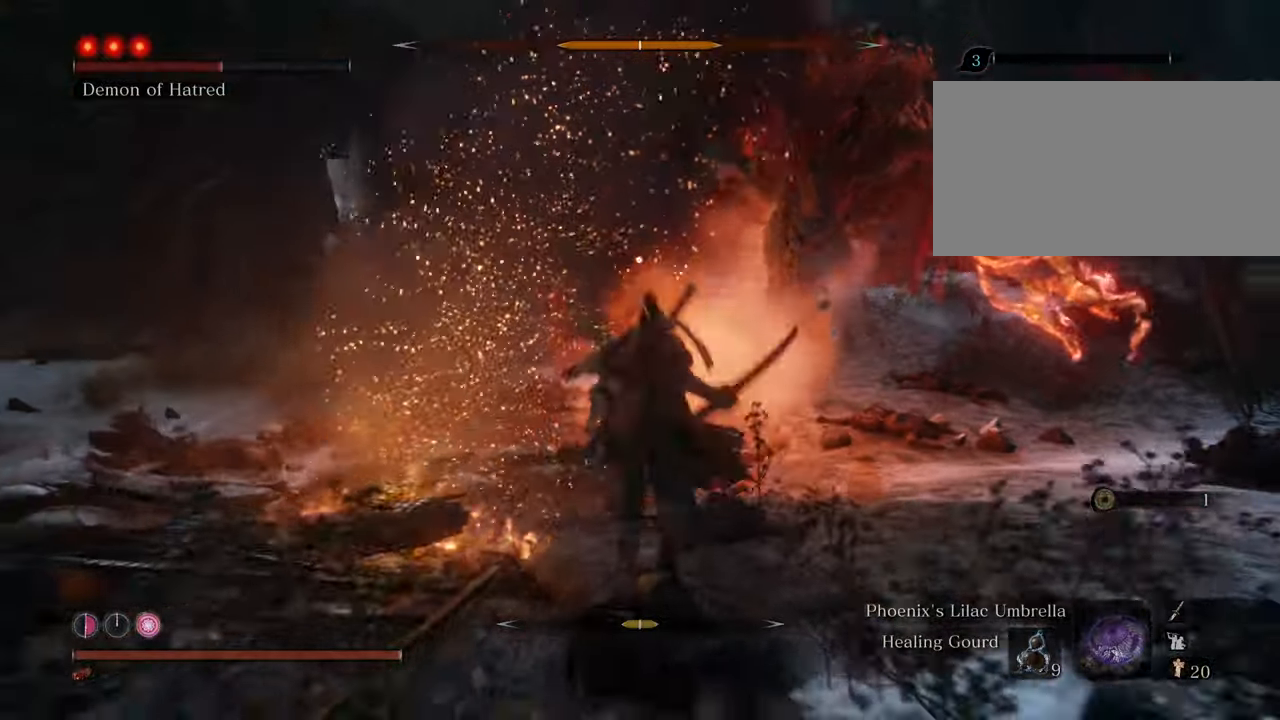
{"keys": ["w"], "mouse": [], "events": [[83, "mouse_left", "down"], [183, "mouse_left", "up"], [217, "mouse_left", "down"], [317, "mouse_left", "up"], [417, "mouse_left", "down"], [467, "mouse_left", "up"]]}
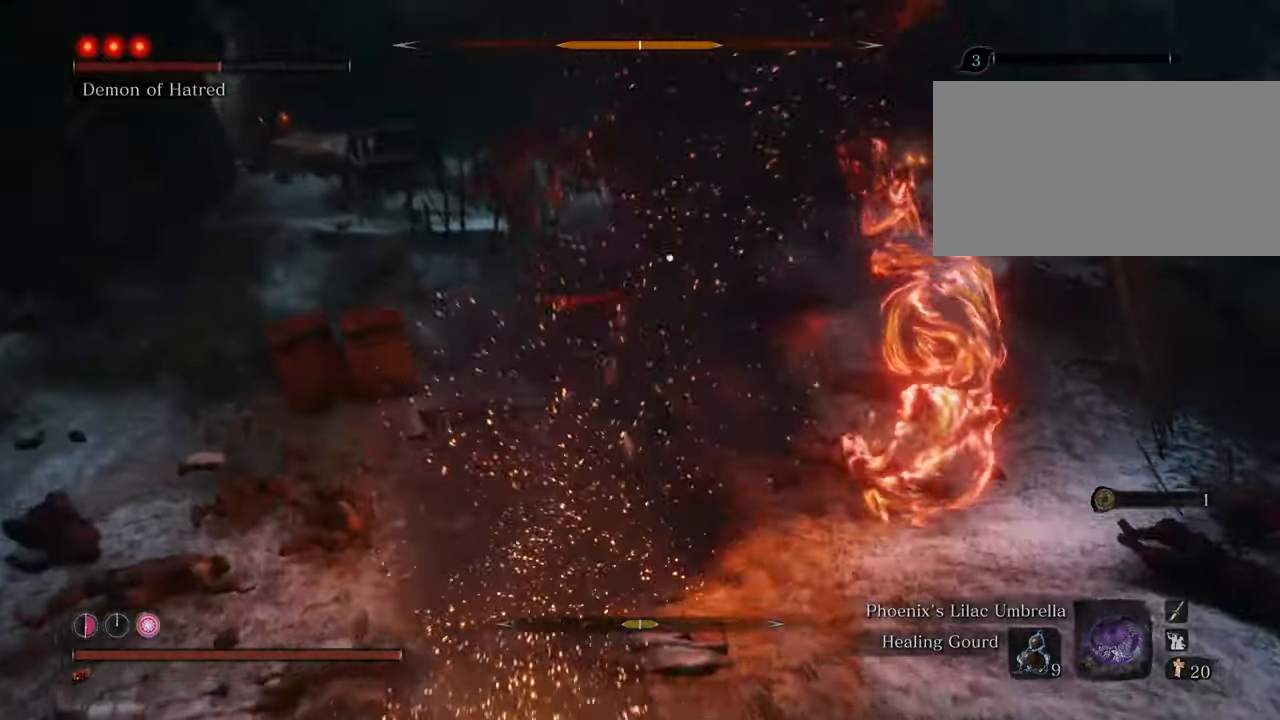
{"keys": ["w"], "mouse": [], "events": [[50, "mouse_left", "down"], [100, "mouse_left", "up"], [200, "mouse_left", "down"], [233, "mouse_left", "up"], [283, "mouse_left", "down"], [383, "mouse_left", "up"]]}
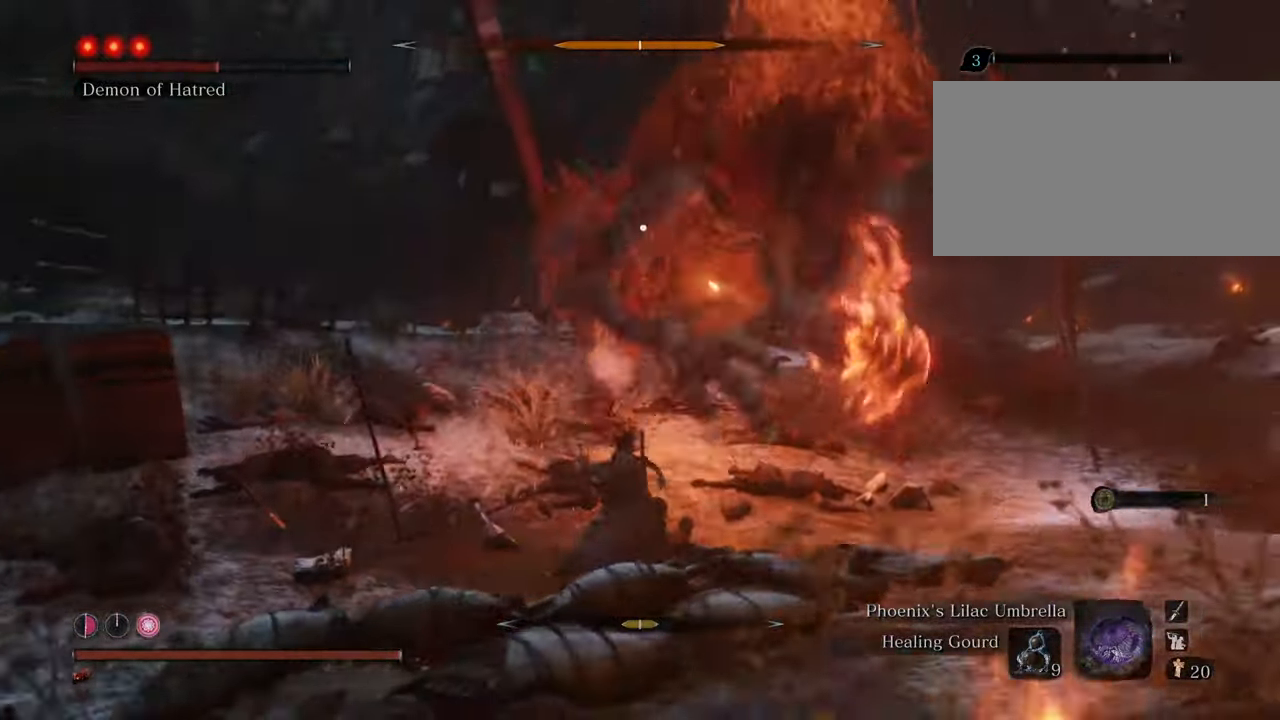
{"keys": ["shift", "w"], "mouse": [], "events": [[483, "shift", "down"]]}
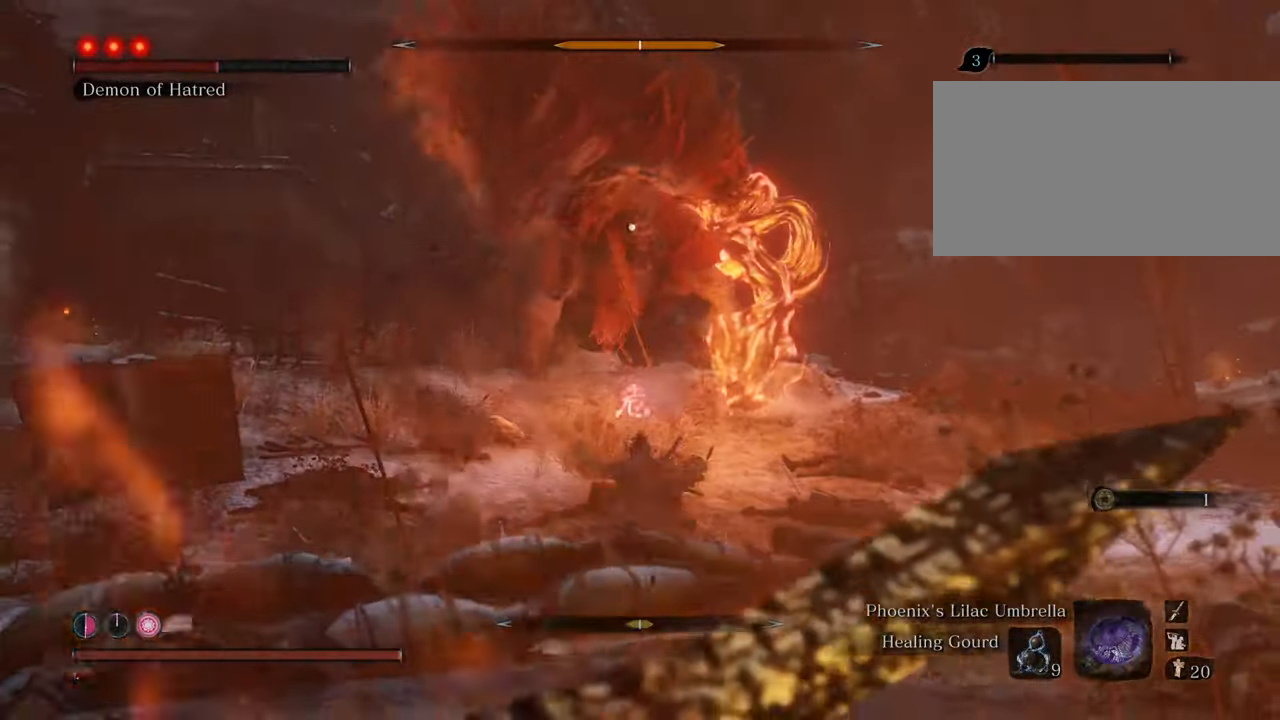
{"keys": ["a", "shift", "space", "w"], "mouse": [], "events": [[317, "a", "down"], [367, "space", "down"]]}
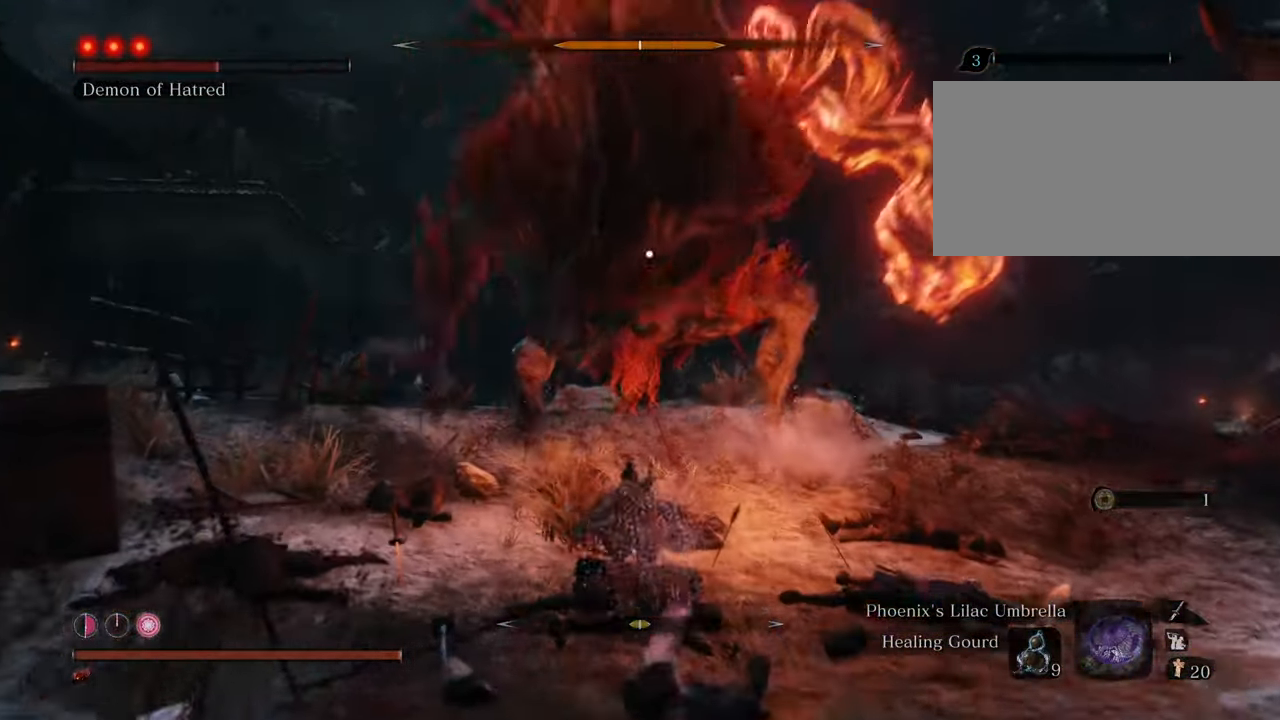
{"keys": ["a", "w"], "mouse": [], "events": [[50, "space", "up"], [100, "shift", "up"]]}
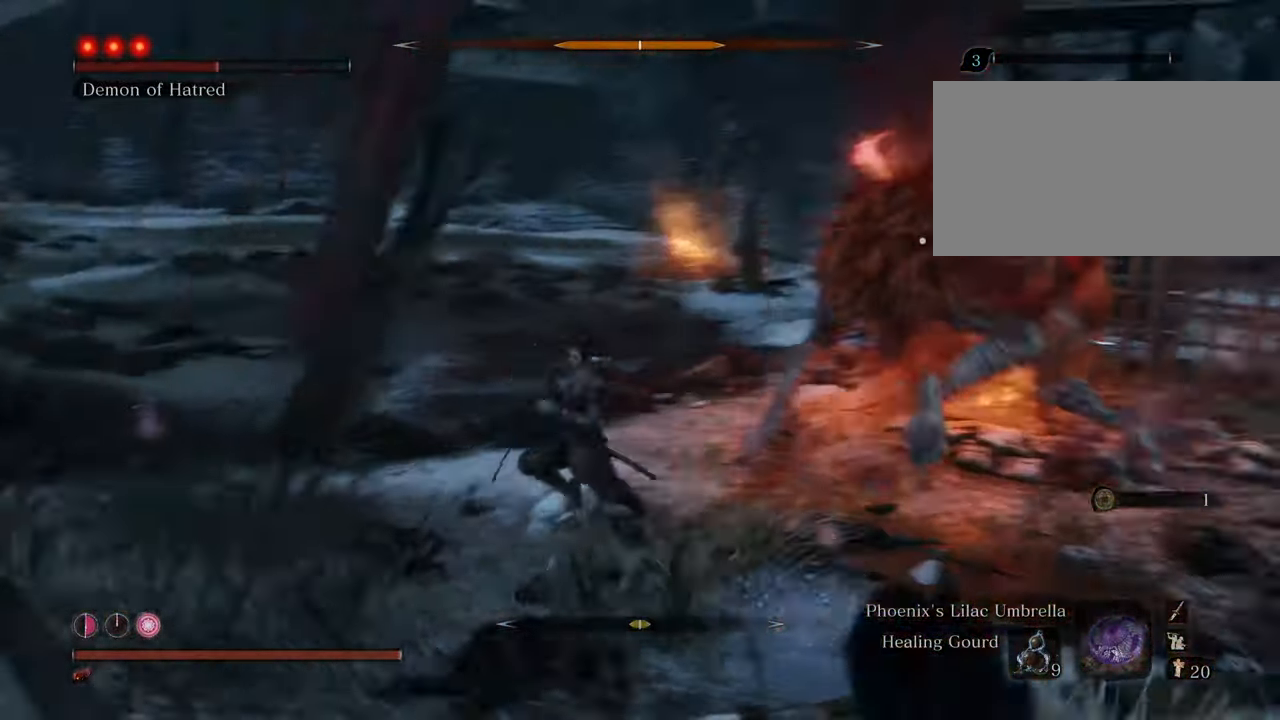
{"keys": ["shift", "w"], "mouse": [], "events": [[250, "a", "up"], [250, "shift", "down"]]}